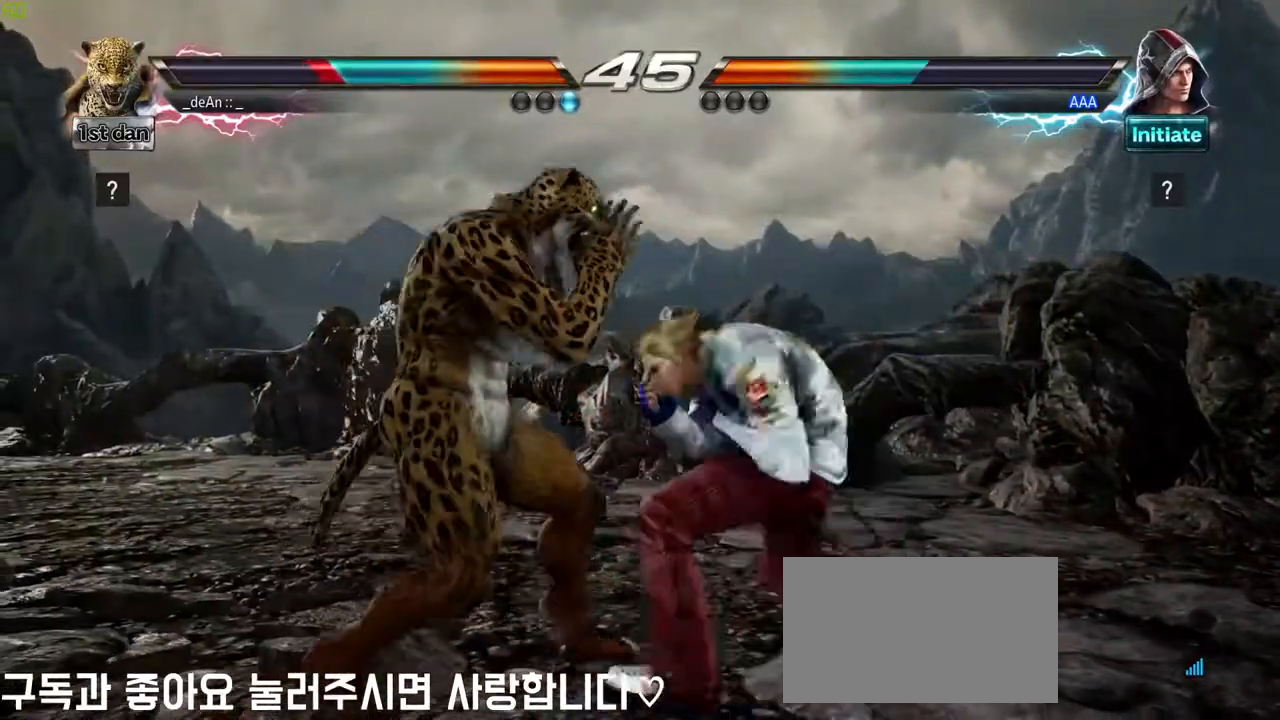
Gameplay with a controller (arcade stick); each line is a JSON object with the inputs held at the frame after it (dt_ms = milliseconds from this image to that frame). "events" lists button and stick changes between this image and that frame as [ms after this image, input, new state], when the widget could be followed in between. Not read: L3 R3.
{"dt_ms": 500, "buttons": ["SQUARE"], "left_stick": "right", "events": [[183, "left_stick", "right"], [233, "TRIANGLE", "down"], [400, "SQUARE", "down"], [417, "TRIANGLE", "up"]]}
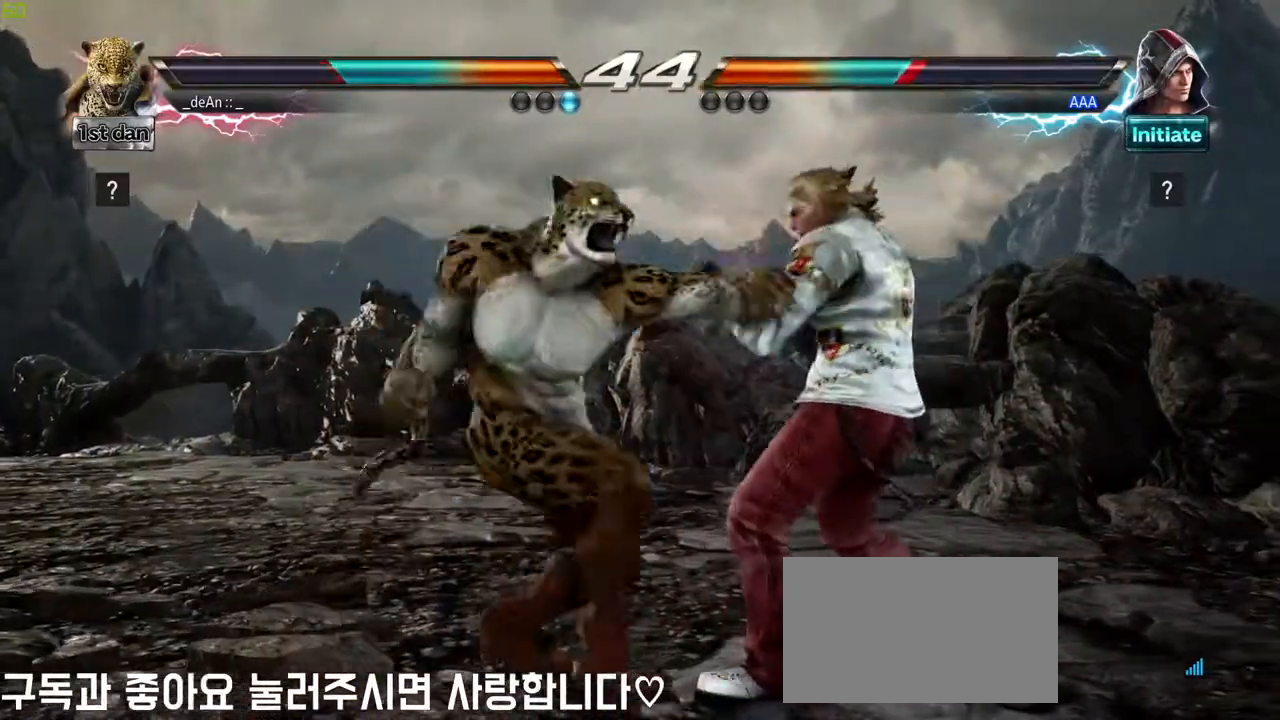
{"dt_ms": 500, "buttons": ["SQUARE"], "left_stick": "center", "events": [[17, "SQUARE", "up"], [150, "SQUARE", "down"], [233, "left_stick", "center"], [283, "SQUARE", "up"], [333, "SQUARE", "down"], [417, "SQUARE", "up"], [467, "SQUARE", "down"]]}
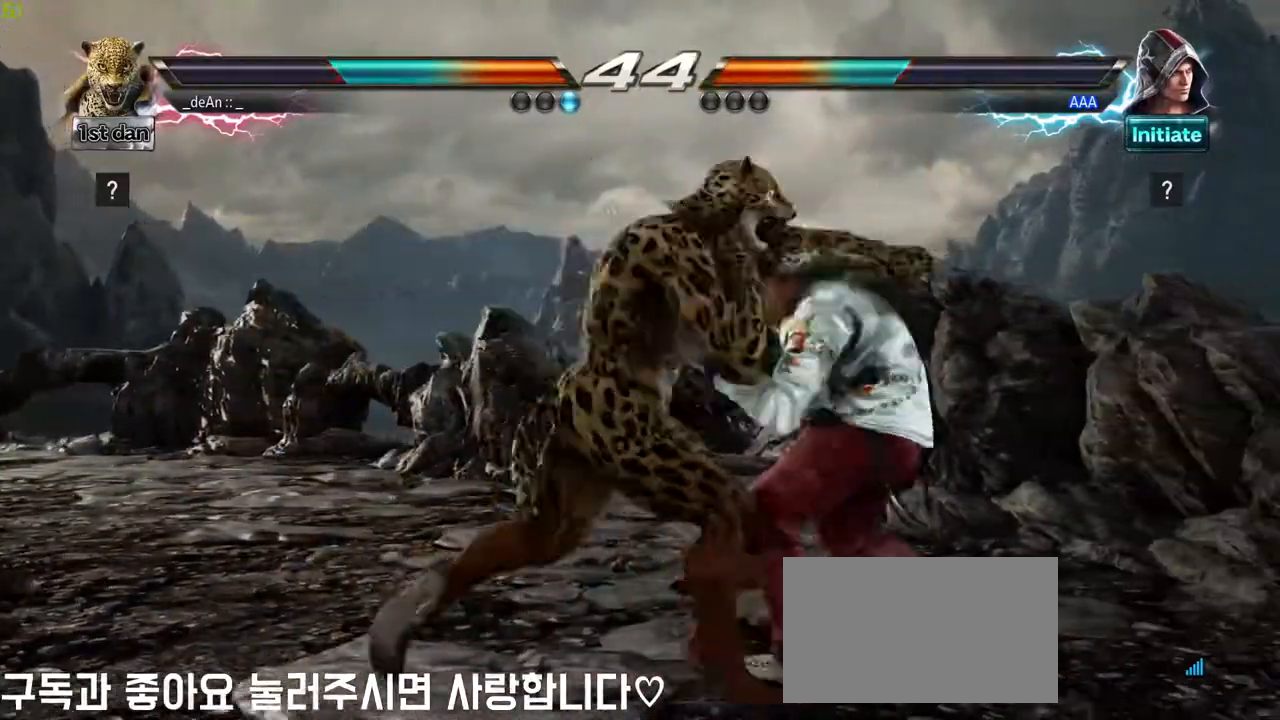
{"dt_ms": 1000, "buttons": [], "left_stick": "center"}
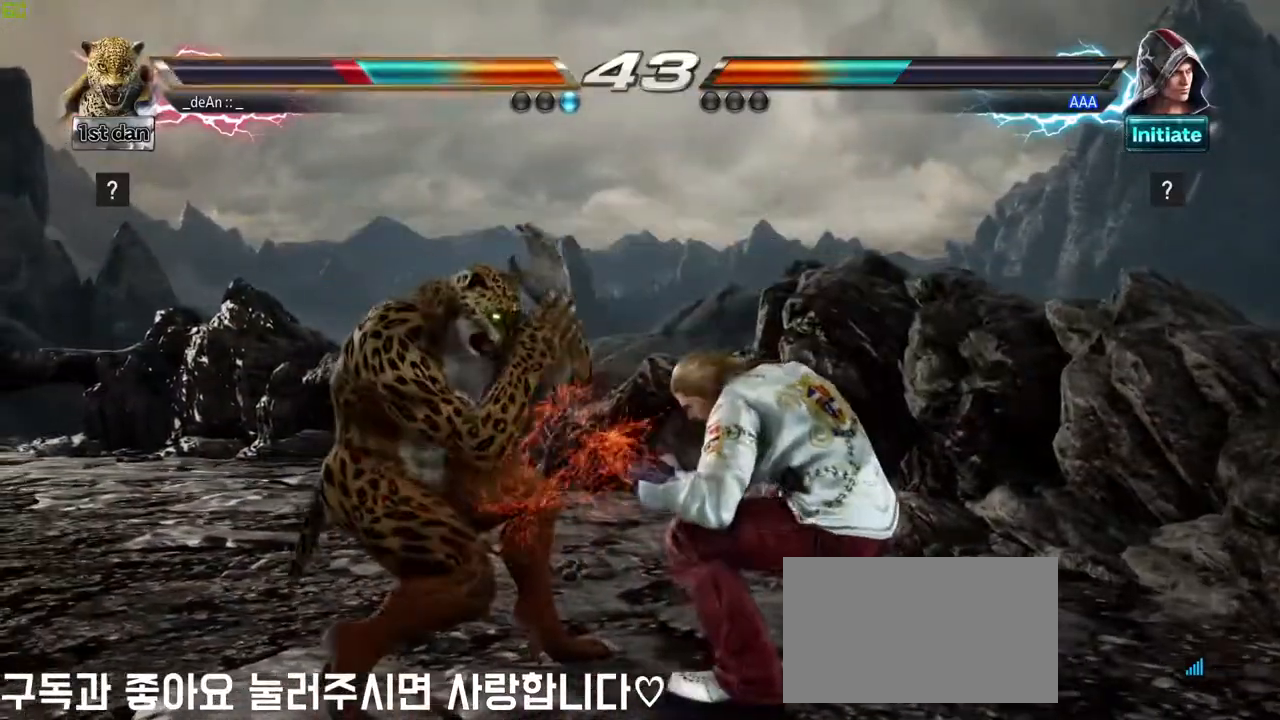
{"dt_ms": 1000, "buttons": [], "left_stick": "center"}
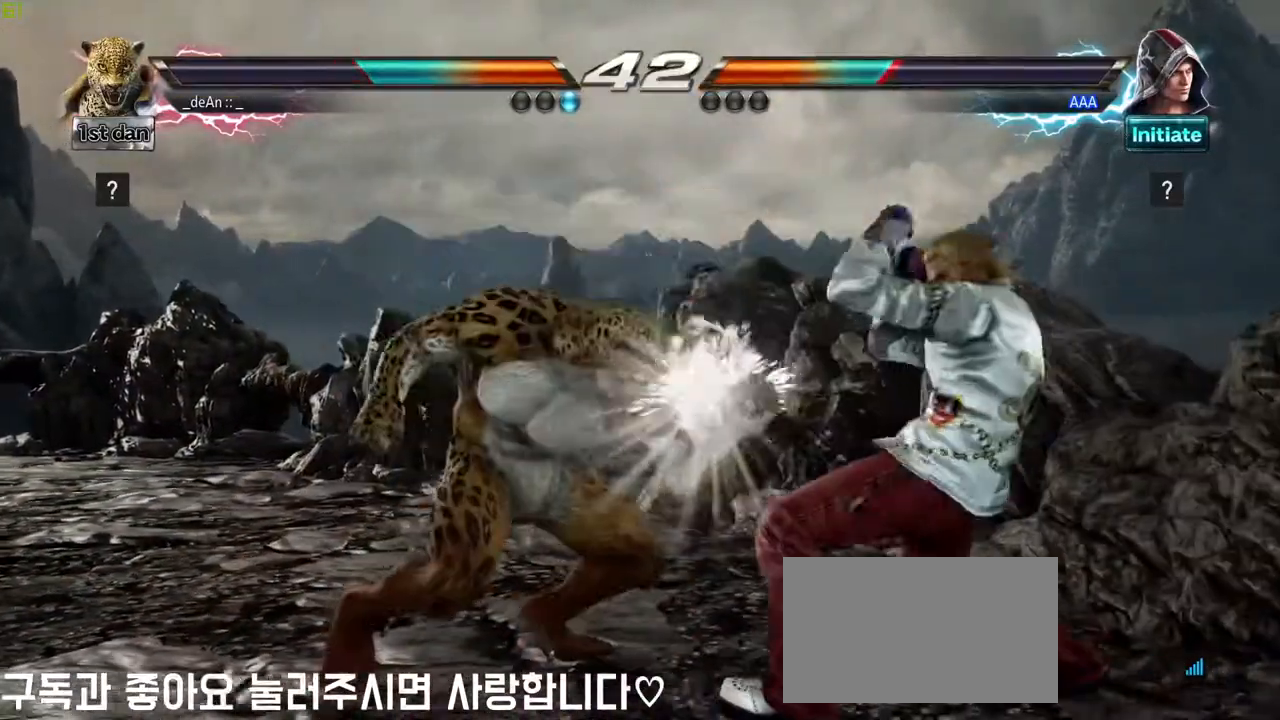
{"dt_ms": 500, "buttons": [], "left_stick": "left"}
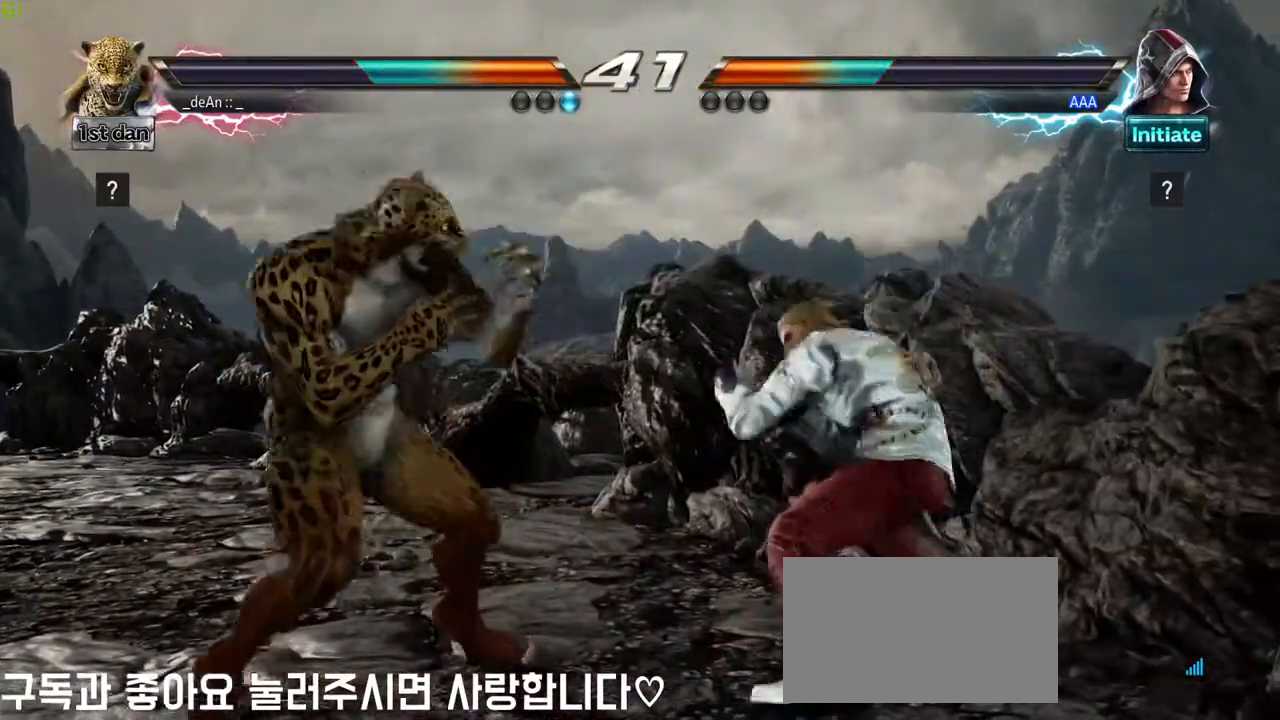
{"dt_ms": 500, "buttons": ["SQUARE"], "left_stick": "down-right", "events": [[217, "left_stick", "center"], [283, "SQUARE", "down"], [283, "left_stick", "down-right"]]}
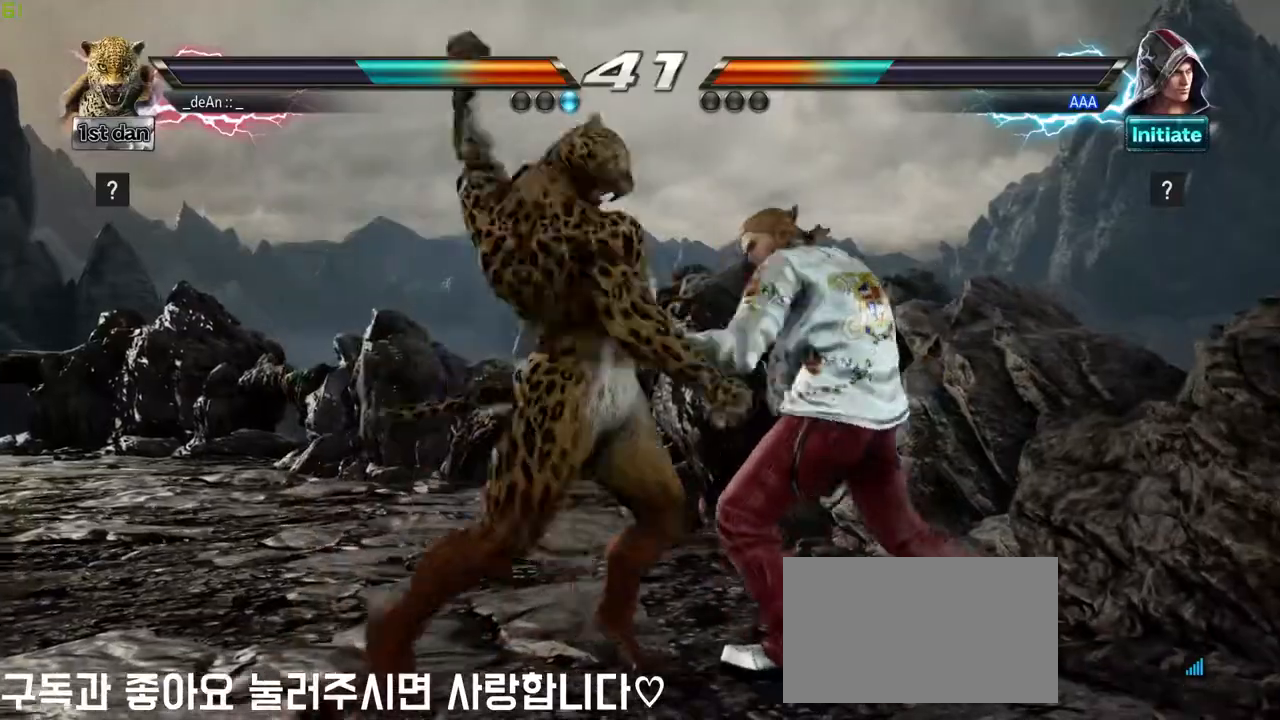
{"dt_ms": 1000, "buttons": [], "left_stick": "center"}
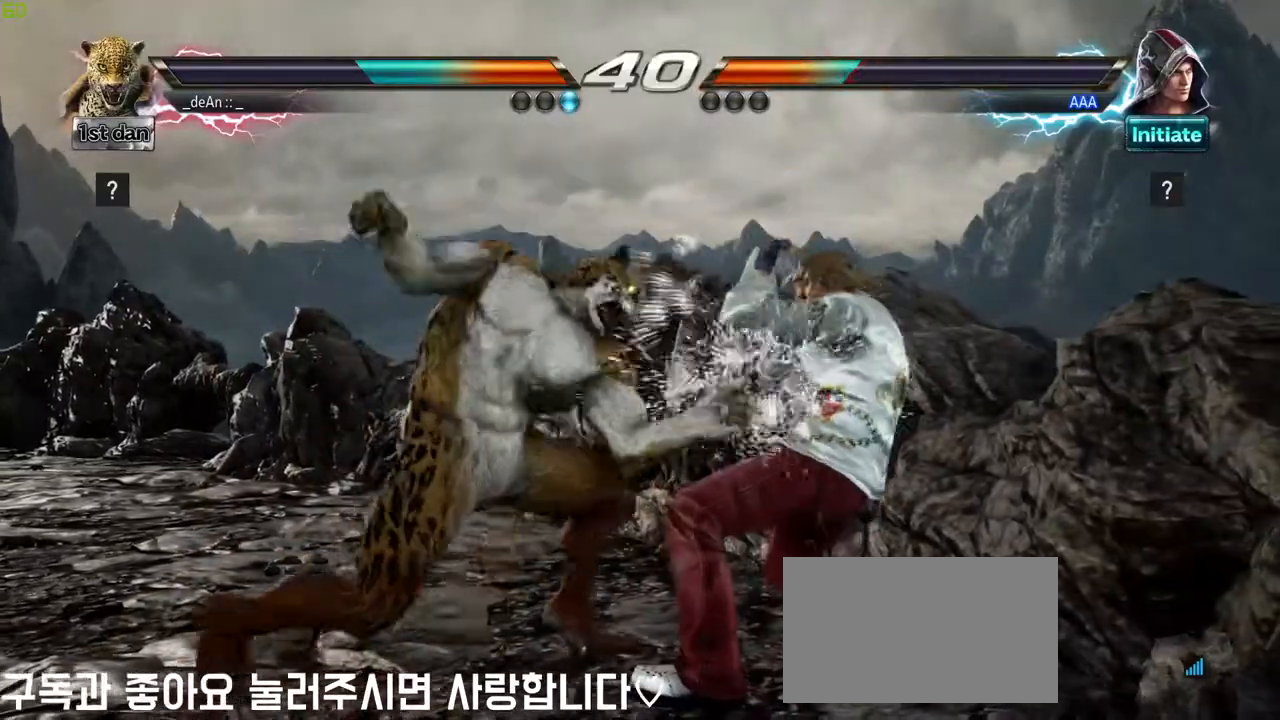
{"dt_ms": 1000, "buttons": [], "left_stick": "center"}
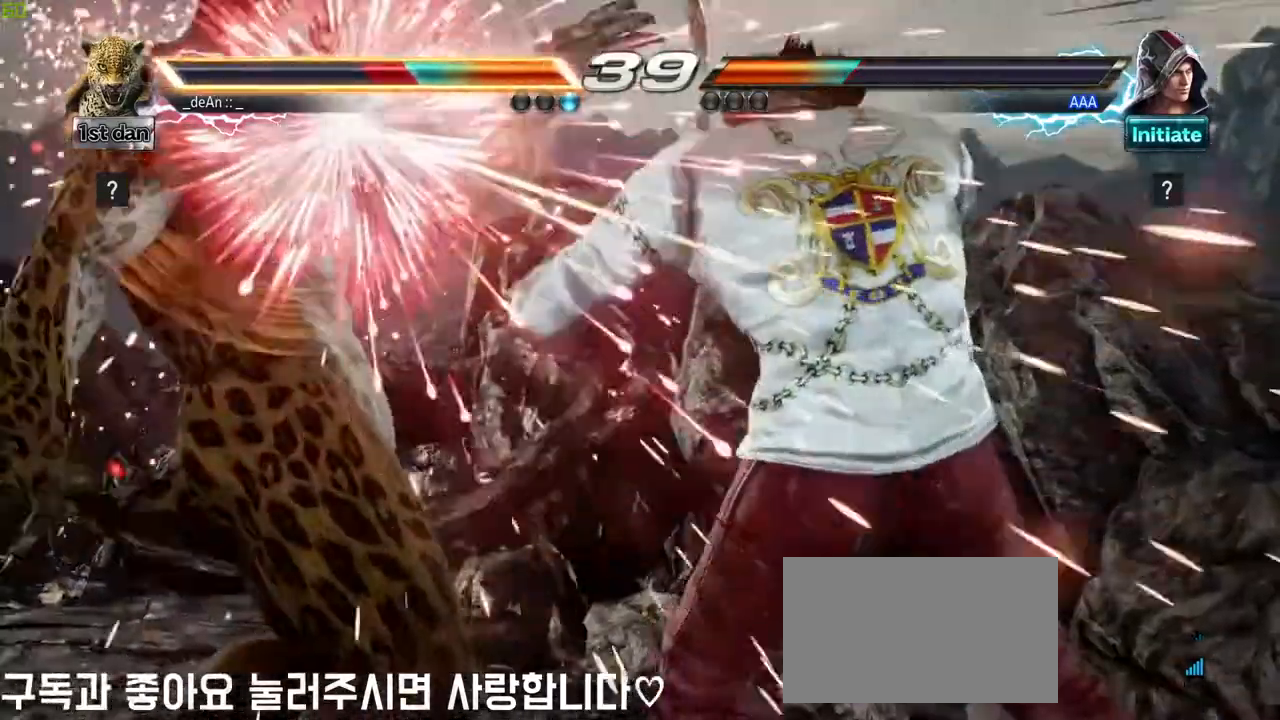
{"dt_ms": 500, "buttons": [], "left_stick": "left", "events": [[217, "left_stick", "left"], [317, "SQUARE", "down"], [417, "SQUARE", "up"]]}
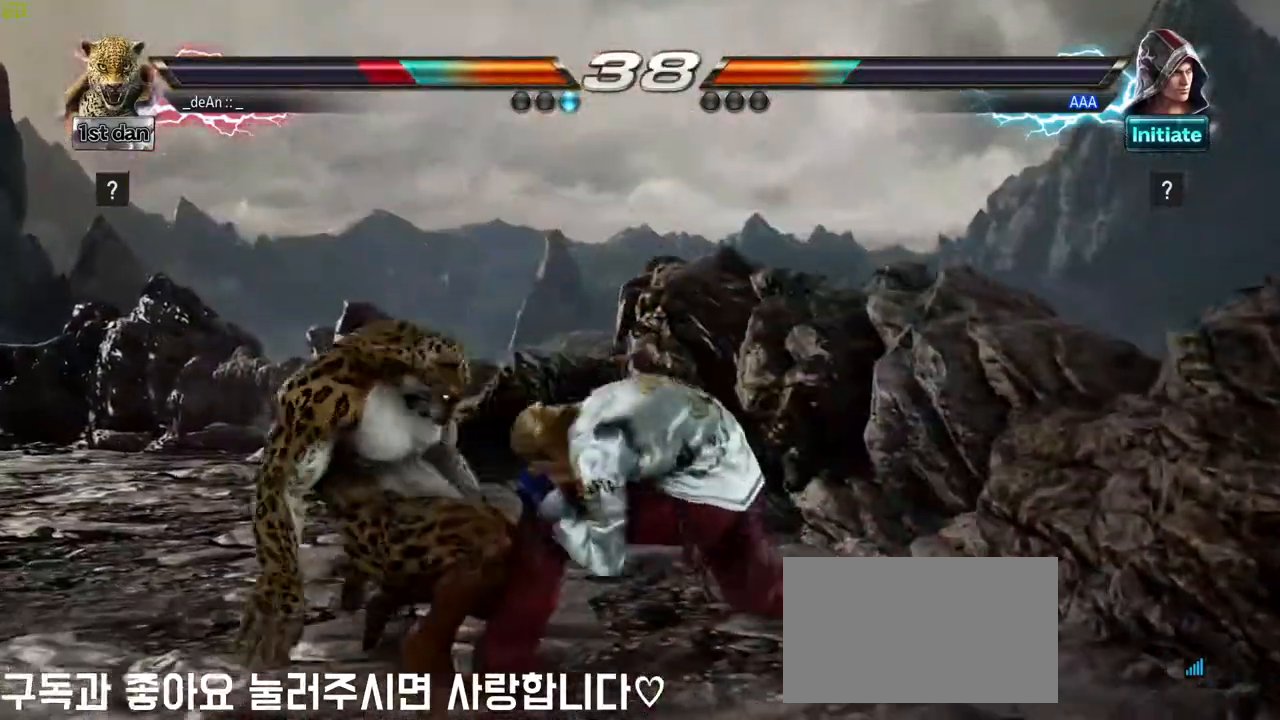
{"dt_ms": 500, "buttons": [], "left_stick": "left", "events": [[100, "SQUARE", "down"], [200, "SQUARE", "up"]]}
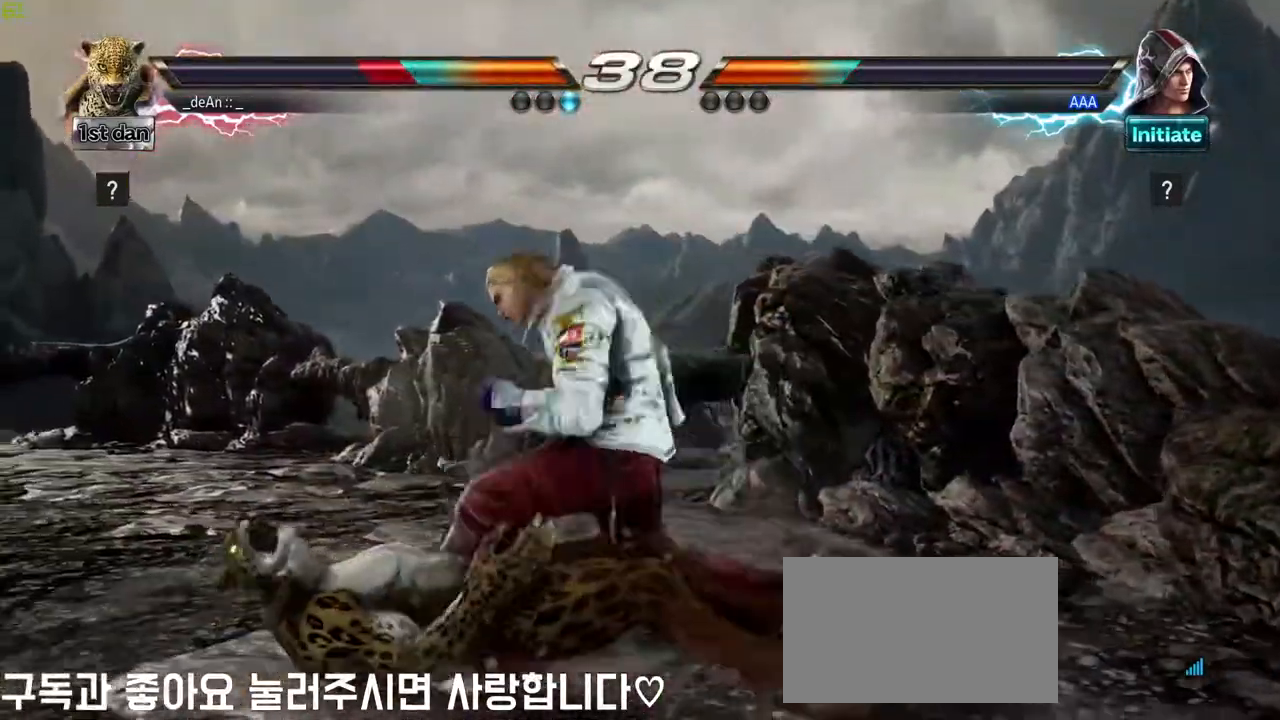
{"dt_ms": 1000, "buttons": [], "left_stick": "left"}
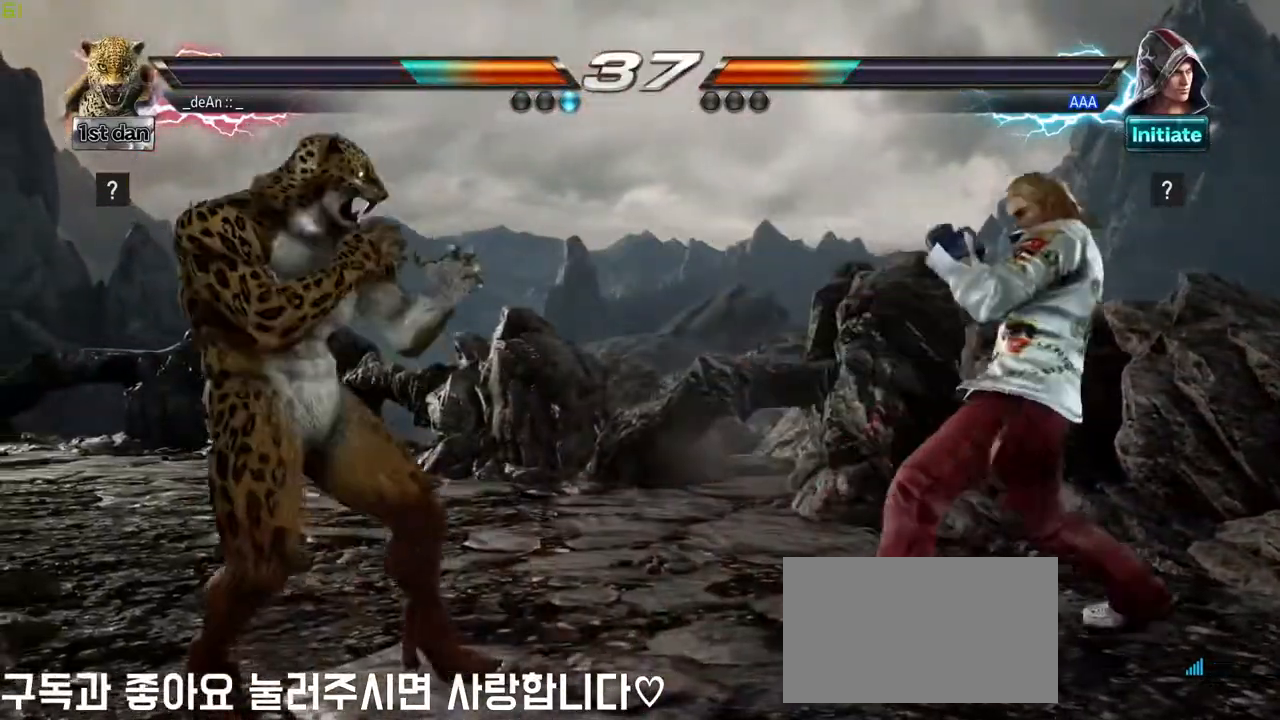
{"dt_ms": 500, "buttons": [], "left_stick": "center"}
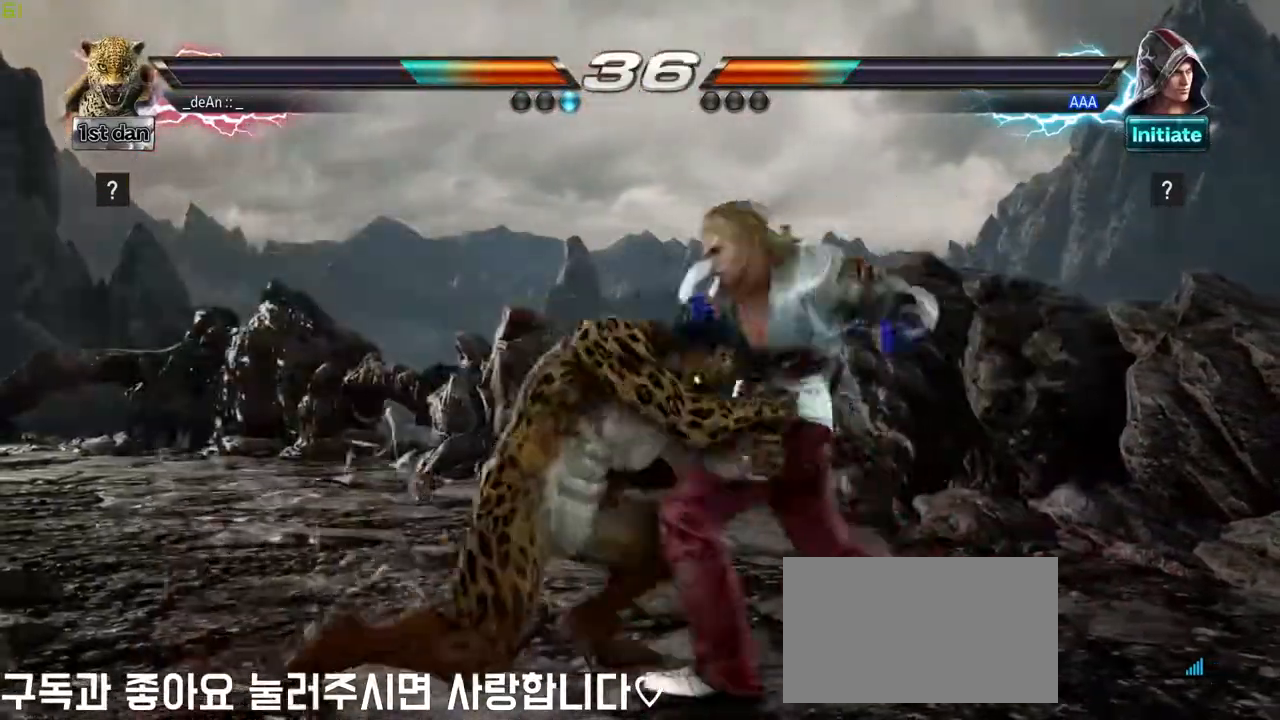
{"dt_ms": 500, "buttons": [], "left_stick": "center", "events": []}
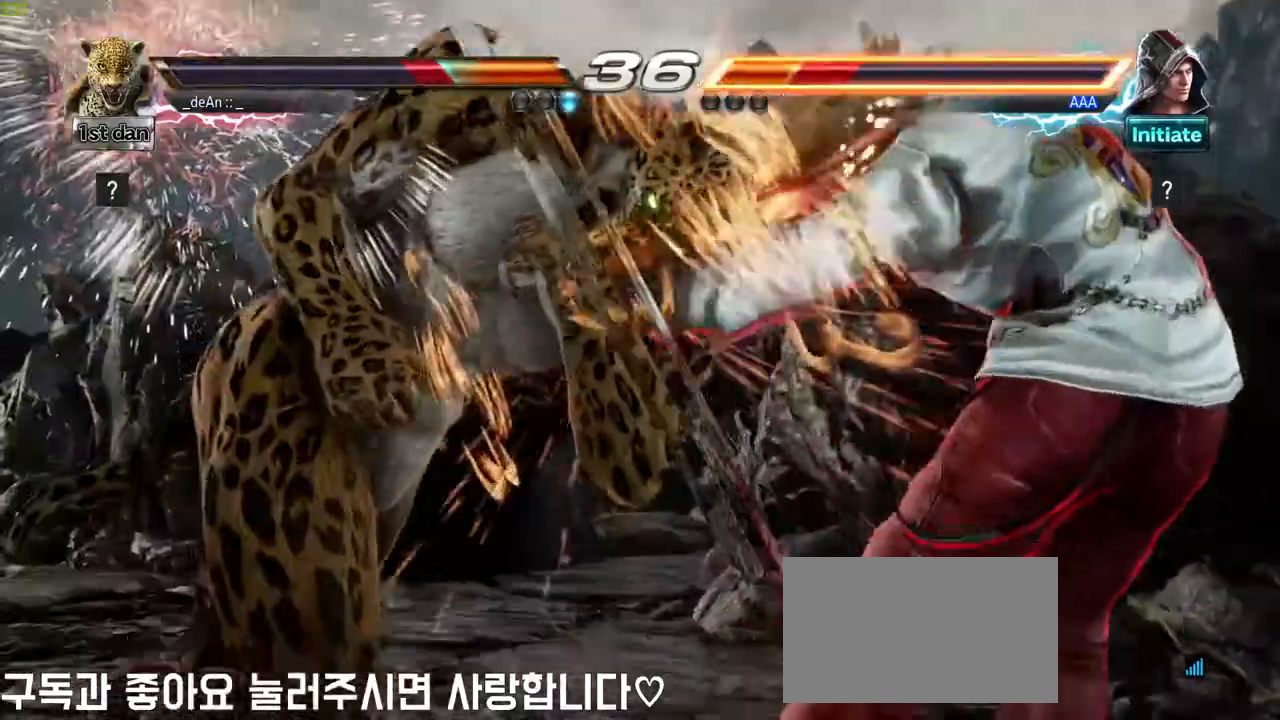
{"dt_ms": 500, "buttons": [], "left_stick": "center", "events": [[233, "SQUARE", "down"], [333, "SQUARE", "up"]]}
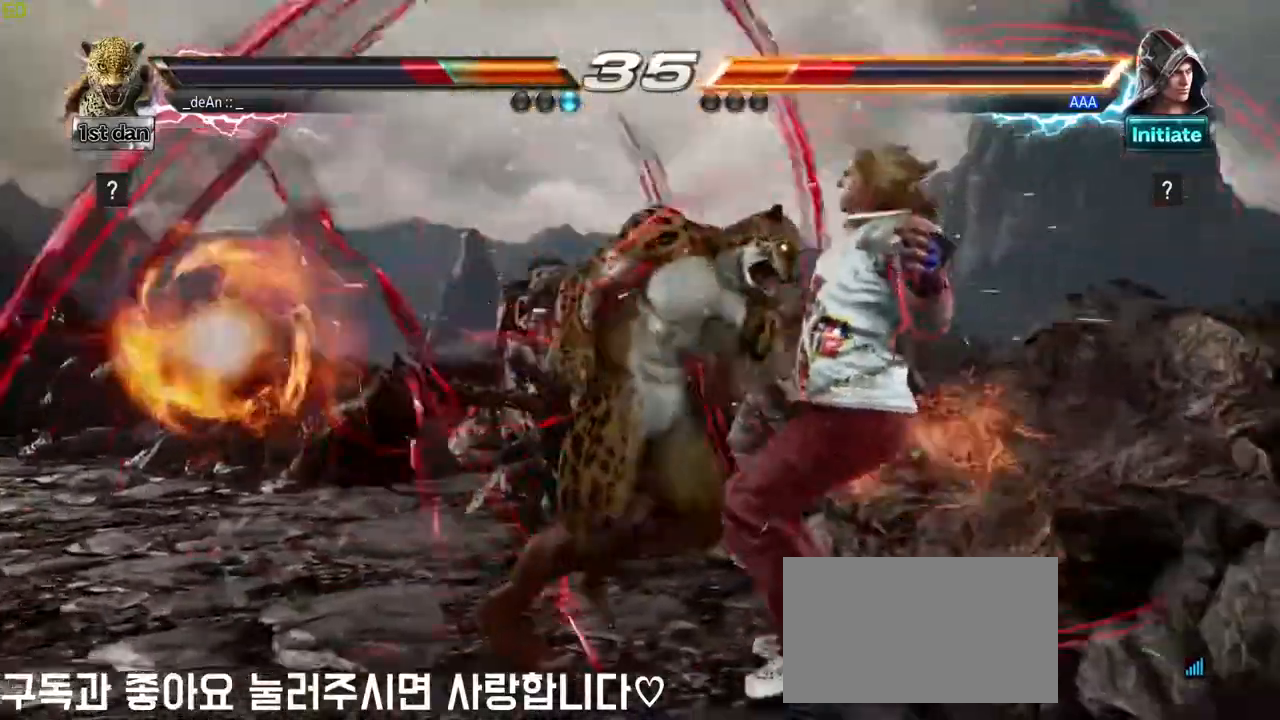
{"dt_ms": 500, "buttons": [], "left_stick": "right", "events": [[200, "left_stick", "right"], [400, "left_stick", "center"], [500, "left_stick", "right"]]}
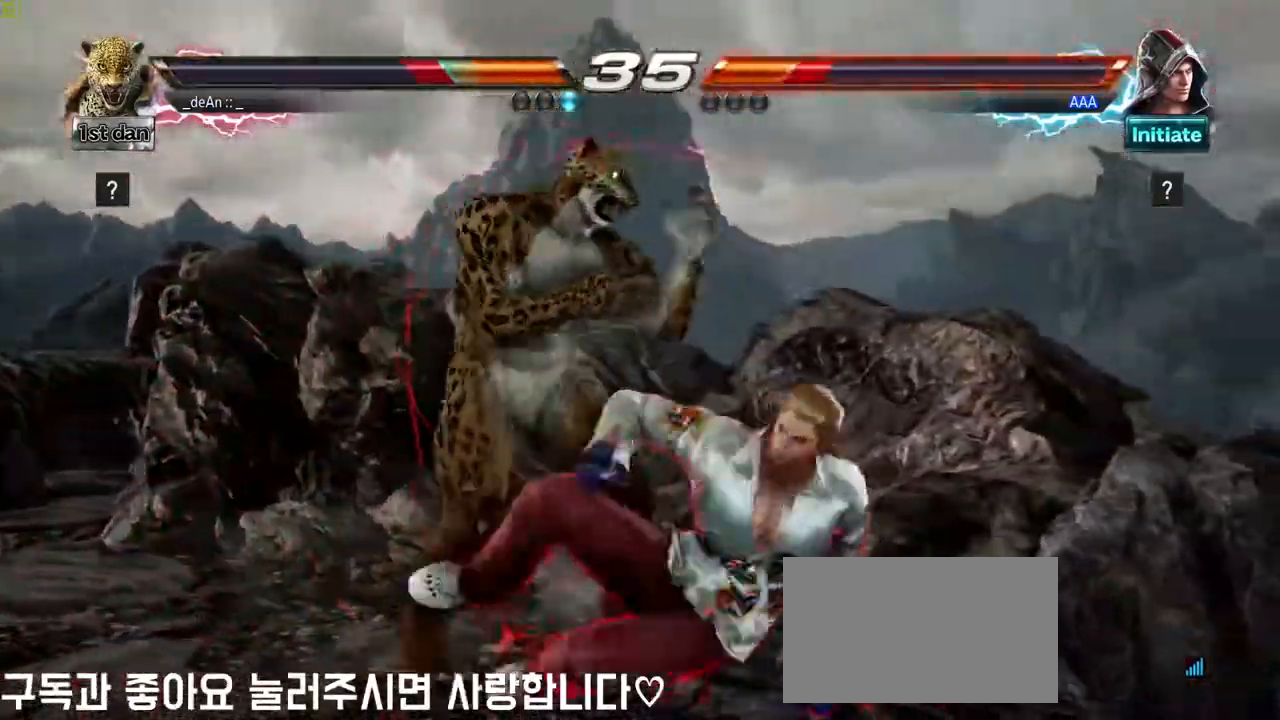
{"dt_ms": 500, "buttons": [], "left_stick": "center"}
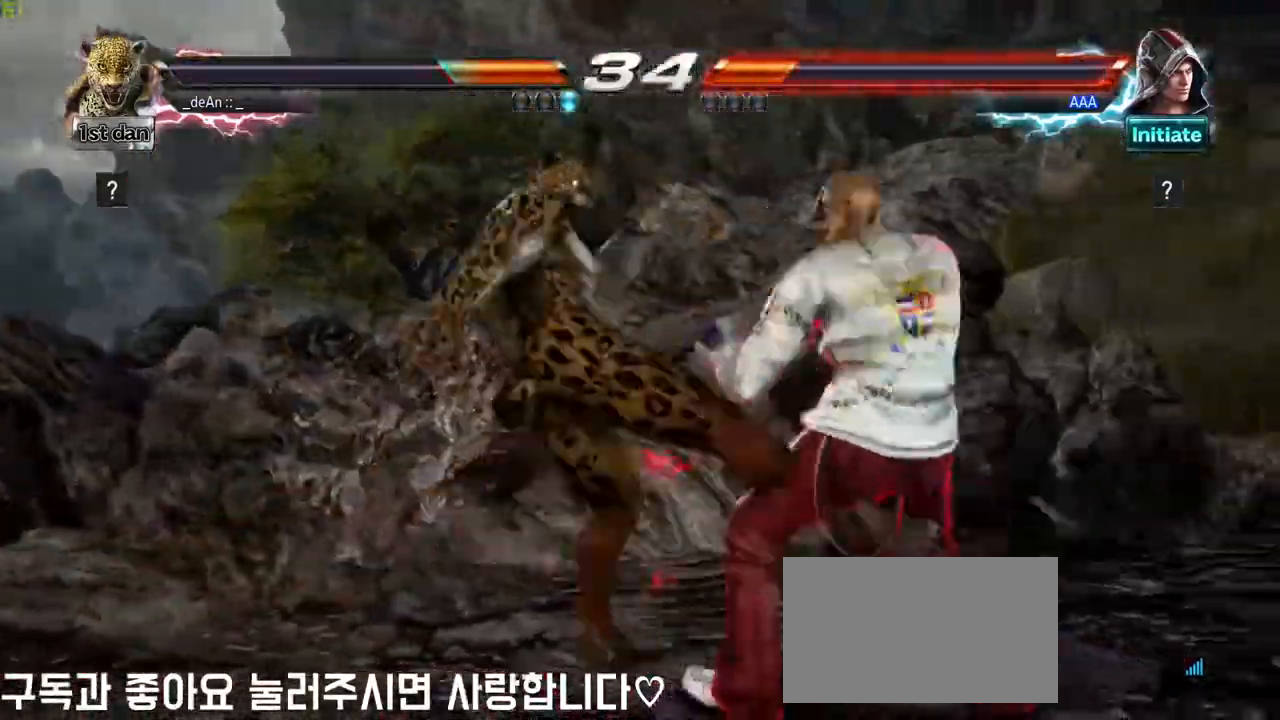
{"dt_ms": 500, "buttons": ["CROSS"], "left_stick": "center", "events": [[83, "CIRCLE", "down"], [83, "CROSS", "down"], [150, "CIRCLE", "up"], [150, "CROSS", "up"], [217, "CIRCLE", "down"], [217, "CROSS", "down"], [333, "CIRCLE", "up"], [350, "CROSS", "up"], [367, "CROSS", "down"], [383, "CIRCLE", "down"], [483, "CIRCLE", "up"]]}
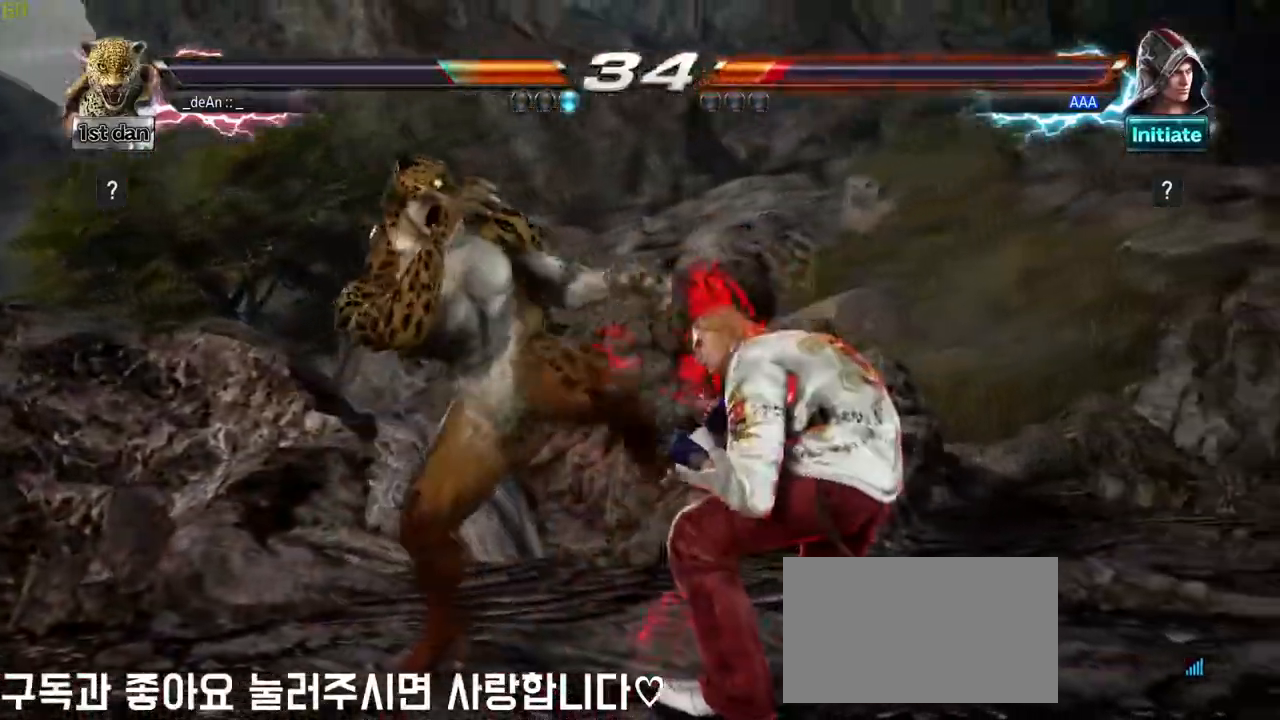
{"dt_ms": 500, "buttons": ["CROSS", "CIRCLE"], "left_stick": "center", "events": [[33, "CIRCLE", "down"], [117, "CIRCLE", "up"], [133, "CROSS", "up"], [150, "CIRCLE", "down"], [150, "CROSS", "down"], [283, "CIRCLE", "up"], [283, "CROSS", "up"], [300, "CROSS", "down"], [317, "CIRCLE", "down"]]}
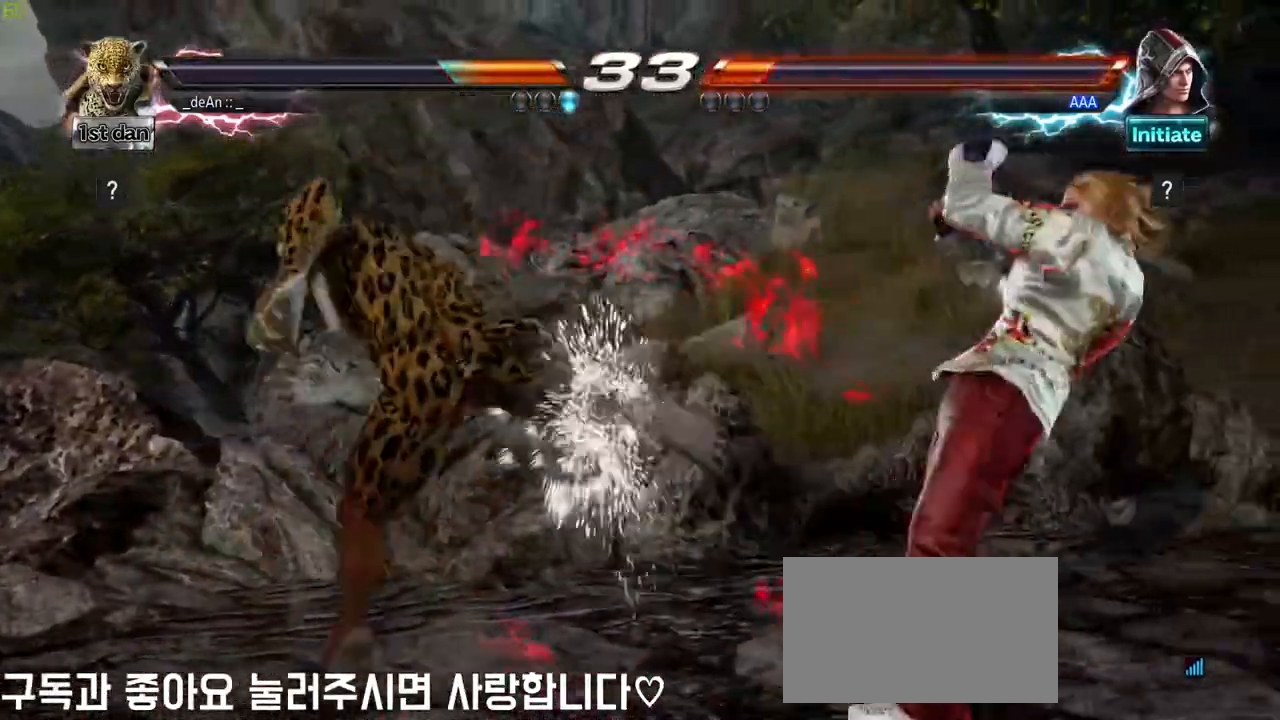
{"dt_ms": 500, "buttons": ["SQUARE", "TRIANGLE"], "left_stick": "right", "events": [[117, "CIRCLE", "up"], [117, "CROSS", "up"], [217, "left_stick", "left"], [383, "left_stick", "right"], [433, "TRIANGLE", "down"], [483, "SQUARE", "down"]]}
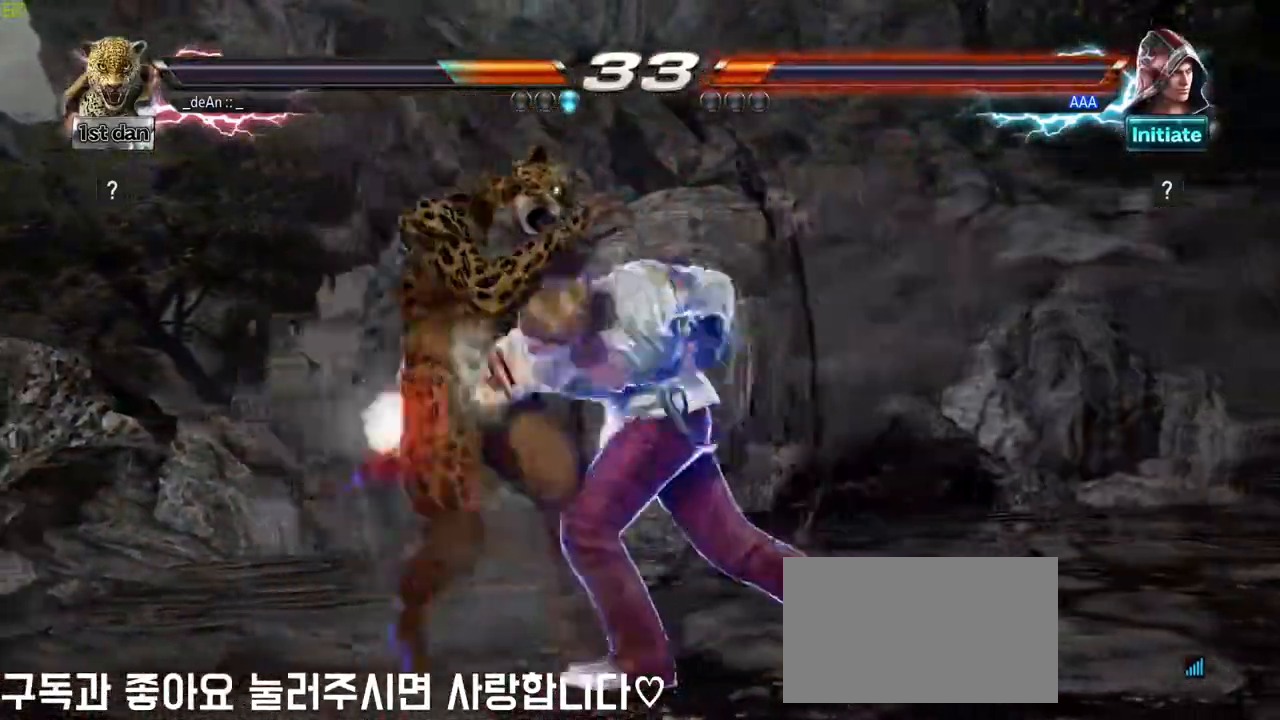
{"dt_ms": 500, "buttons": ["SQUARE"], "left_stick": "left"}
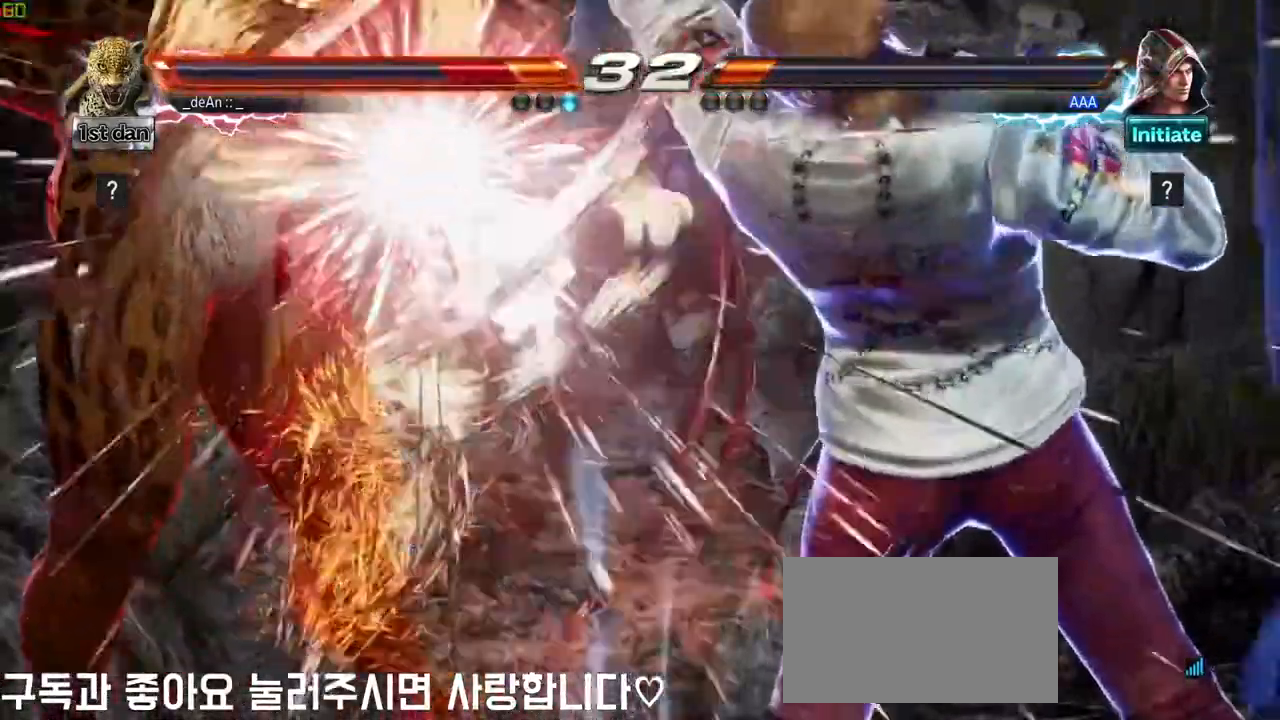
{"dt_ms": 1000, "buttons": ["SQUARE"], "left_stick": "left"}
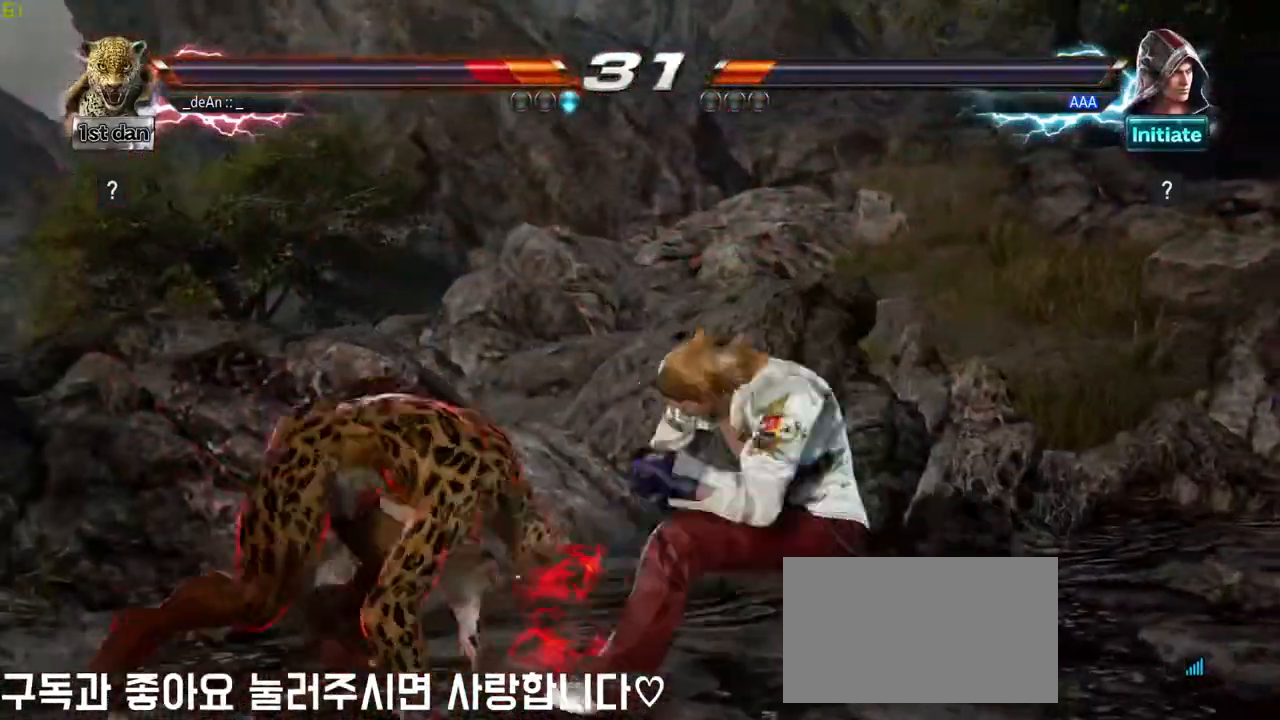
{"dt_ms": 500, "buttons": [], "left_stick": "center", "events": [[50, "SQUARE", "up"], [150, "SQUARE", "down"], [283, "SQUARE", "up"], [383, "left_stick", "center"]]}
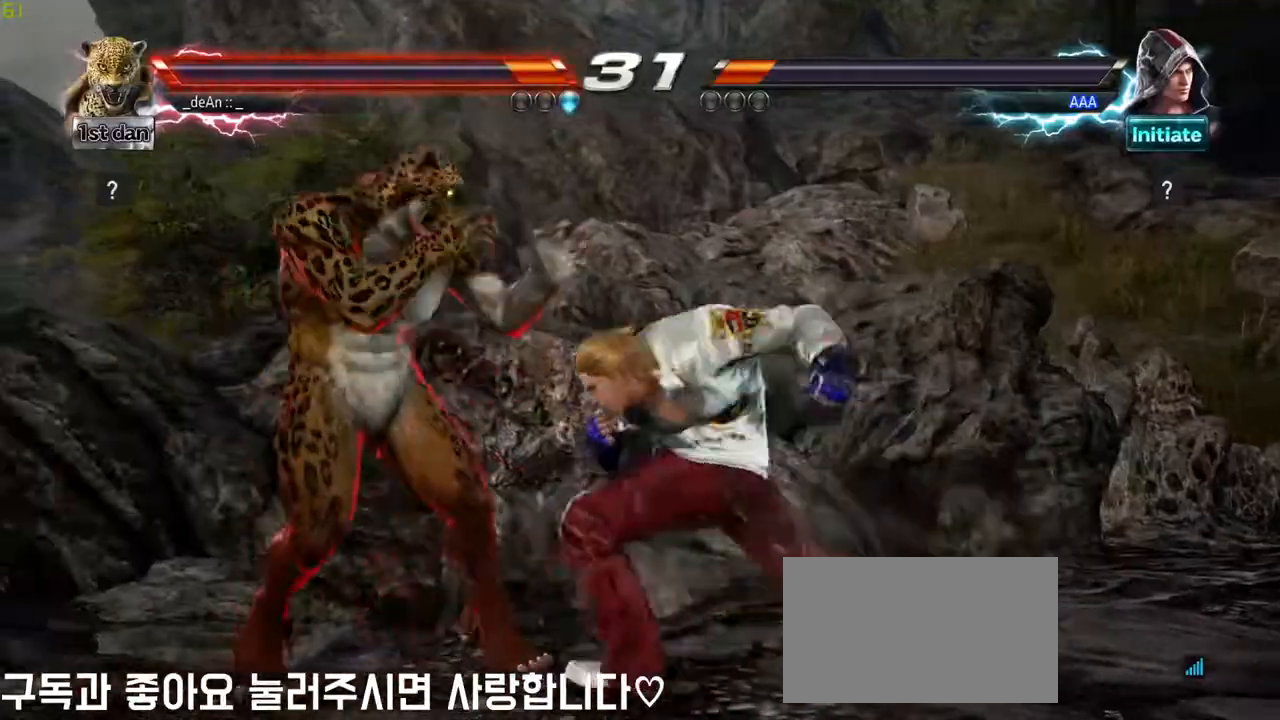
{"dt_ms": 1000, "buttons": ["SQUARE"], "left_stick": "center"}
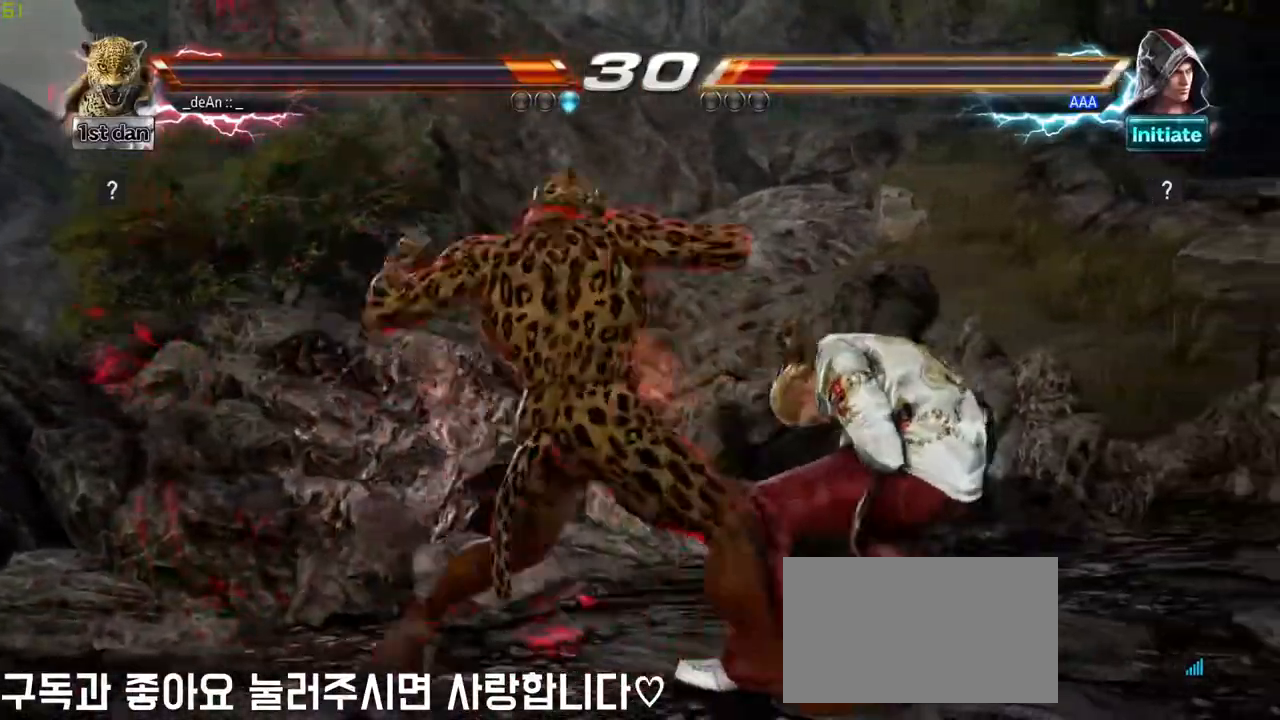
{"dt_ms": 500, "buttons": [], "left_stick": "center", "events": [[117, "SQUARE", "up"], [150, "SQUARE", "down"], [350, "SQUARE", "up"]]}
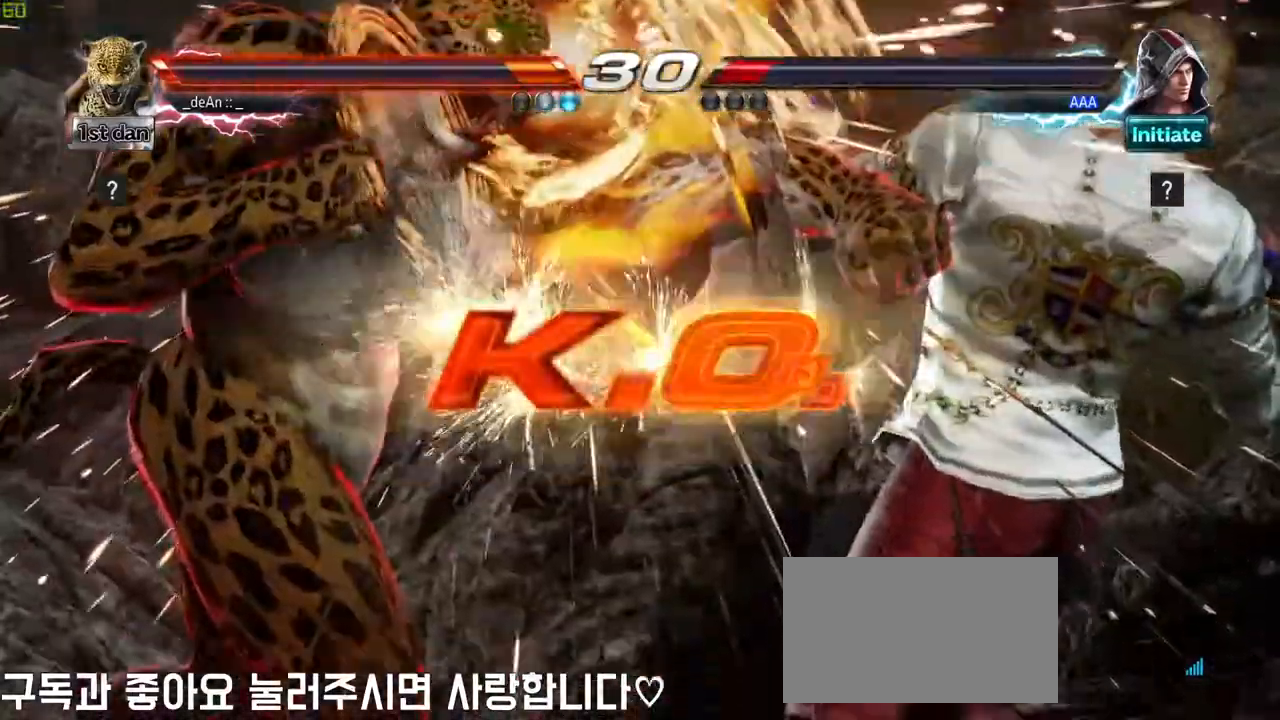
{"dt_ms": 500, "buttons": [], "left_stick": "center", "events": []}
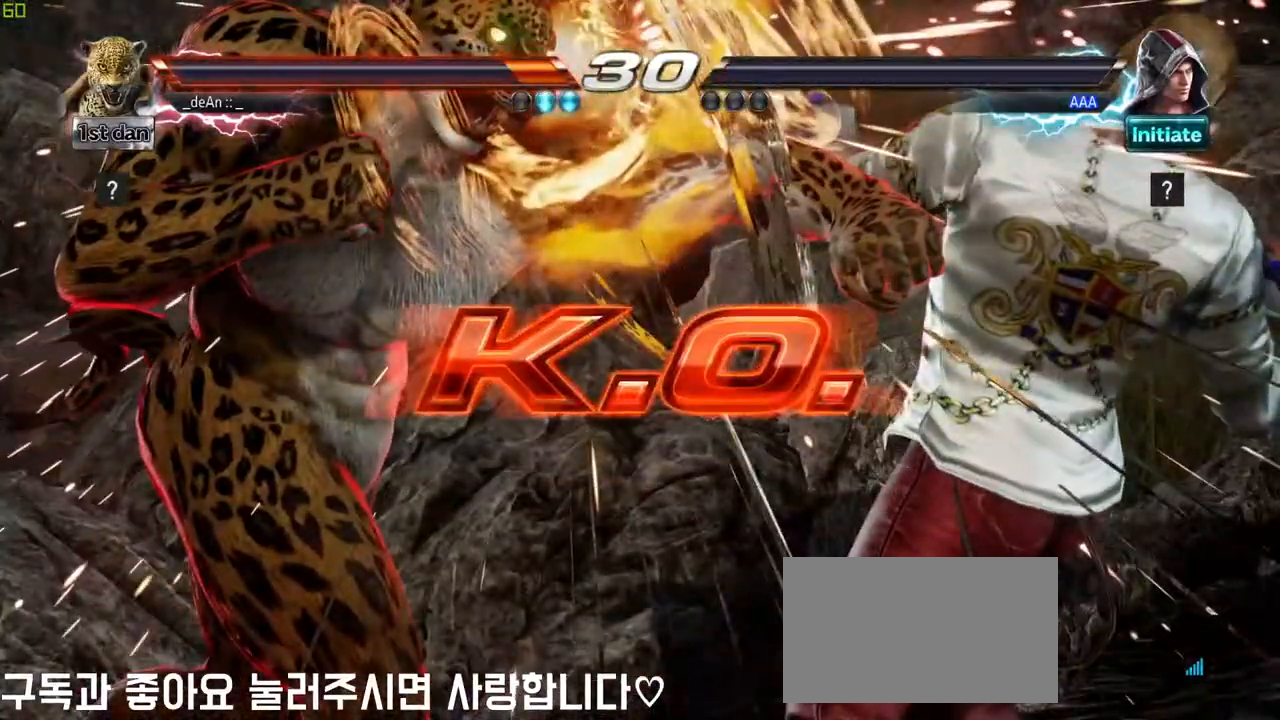
{"dt_ms": 500, "buttons": [], "left_stick": "center", "events": []}
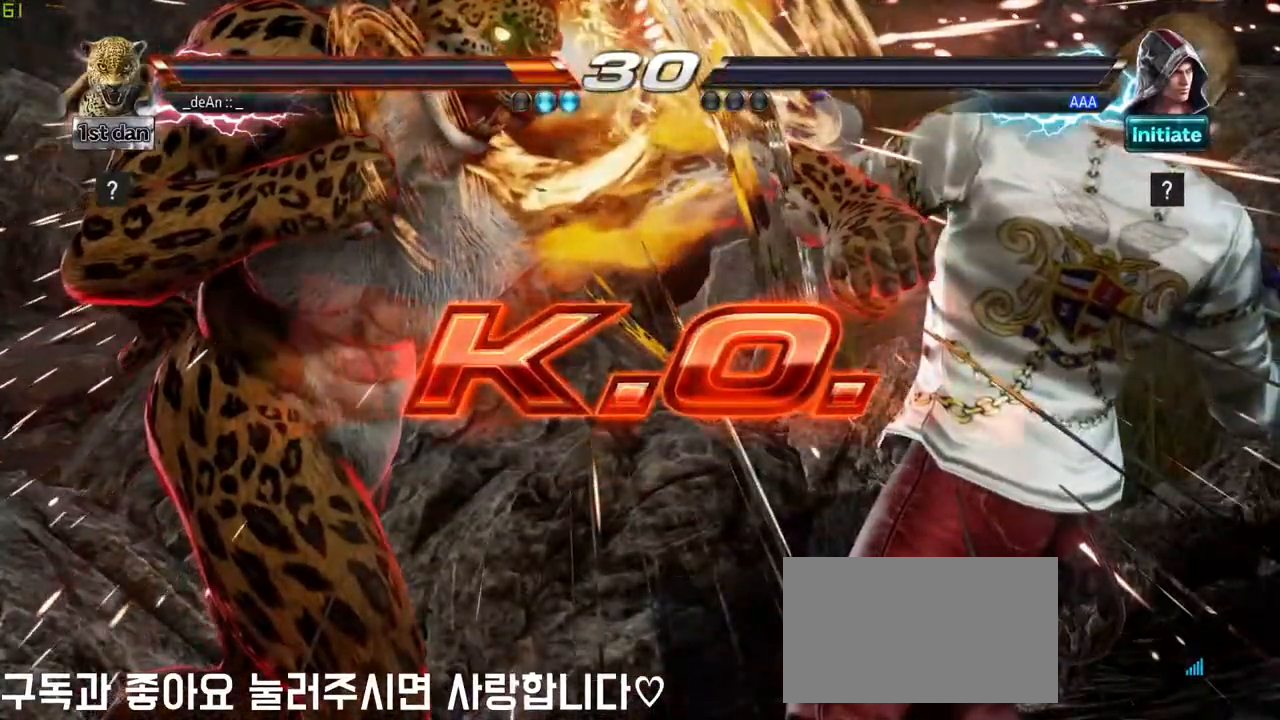
{"dt_ms": 1000, "buttons": ["SQUARE"], "left_stick": "center"}
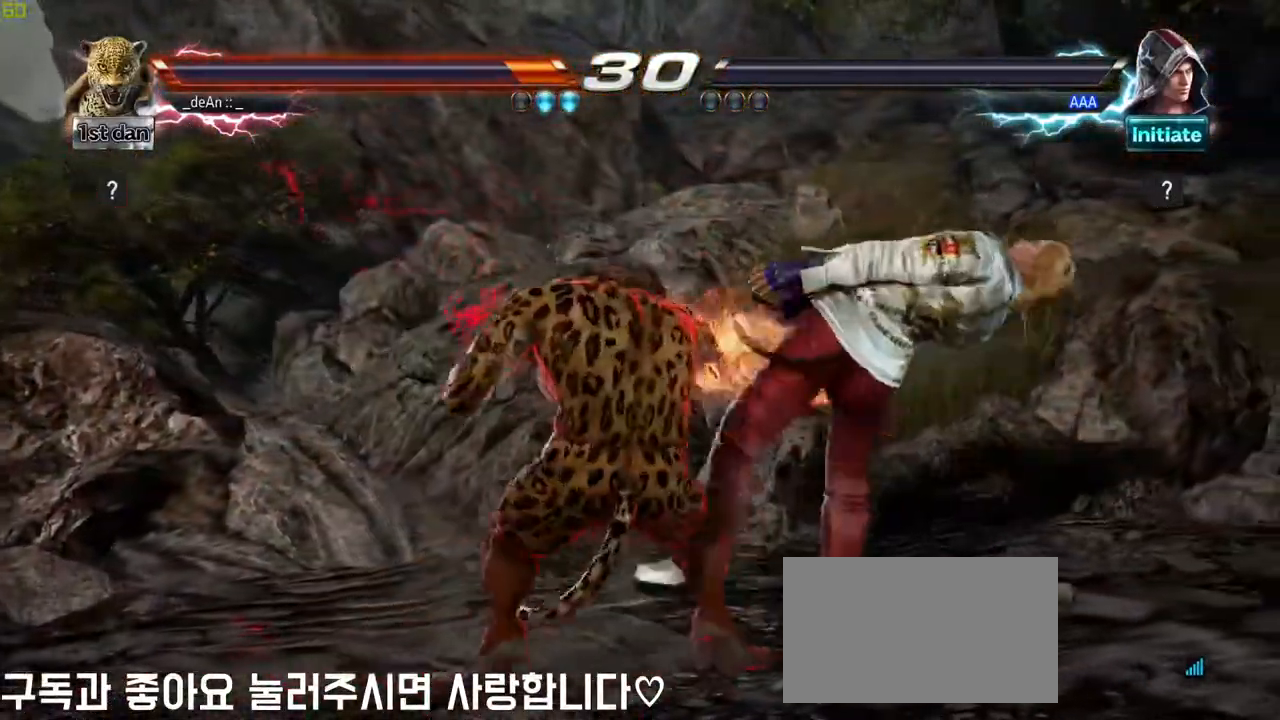
{"dt_ms": 500, "buttons": [], "left_stick": "center", "events": [[50, "SQUARE", "up"], [100, "SQUARE", "down"], [250, "SQUARE", "up"]]}
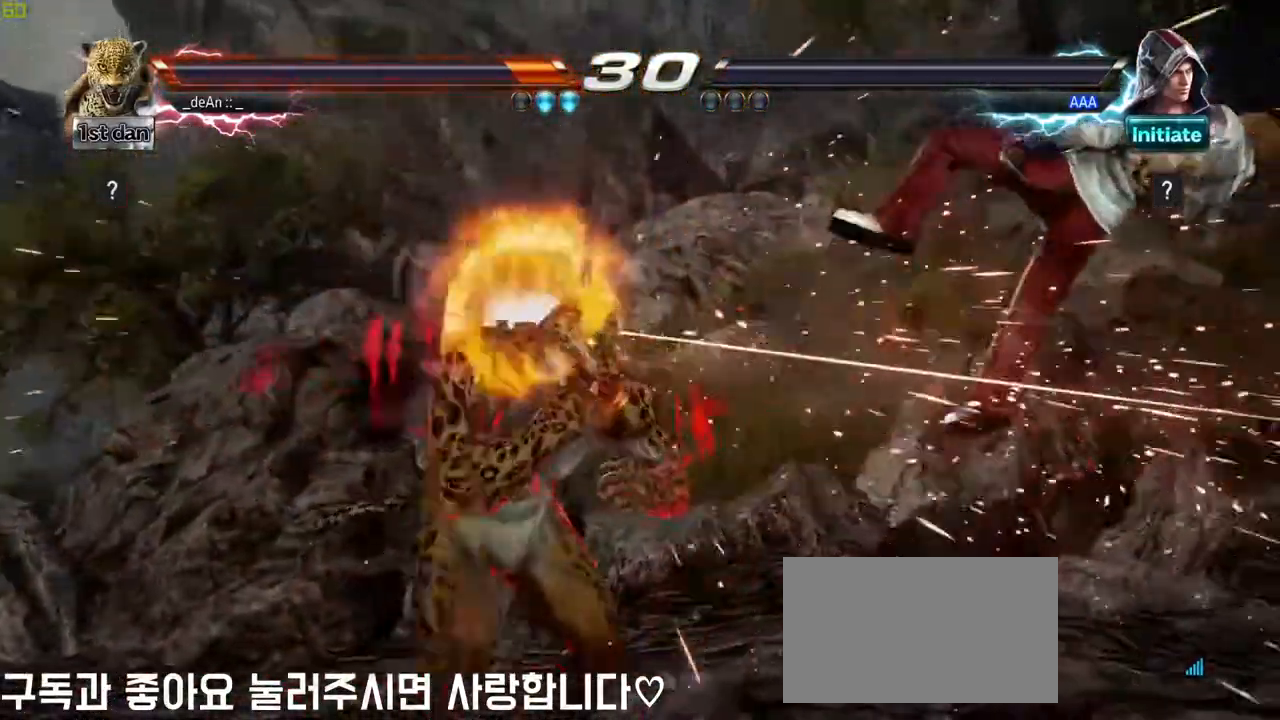
{"dt_ms": 500, "buttons": [], "left_stick": "center", "events": []}
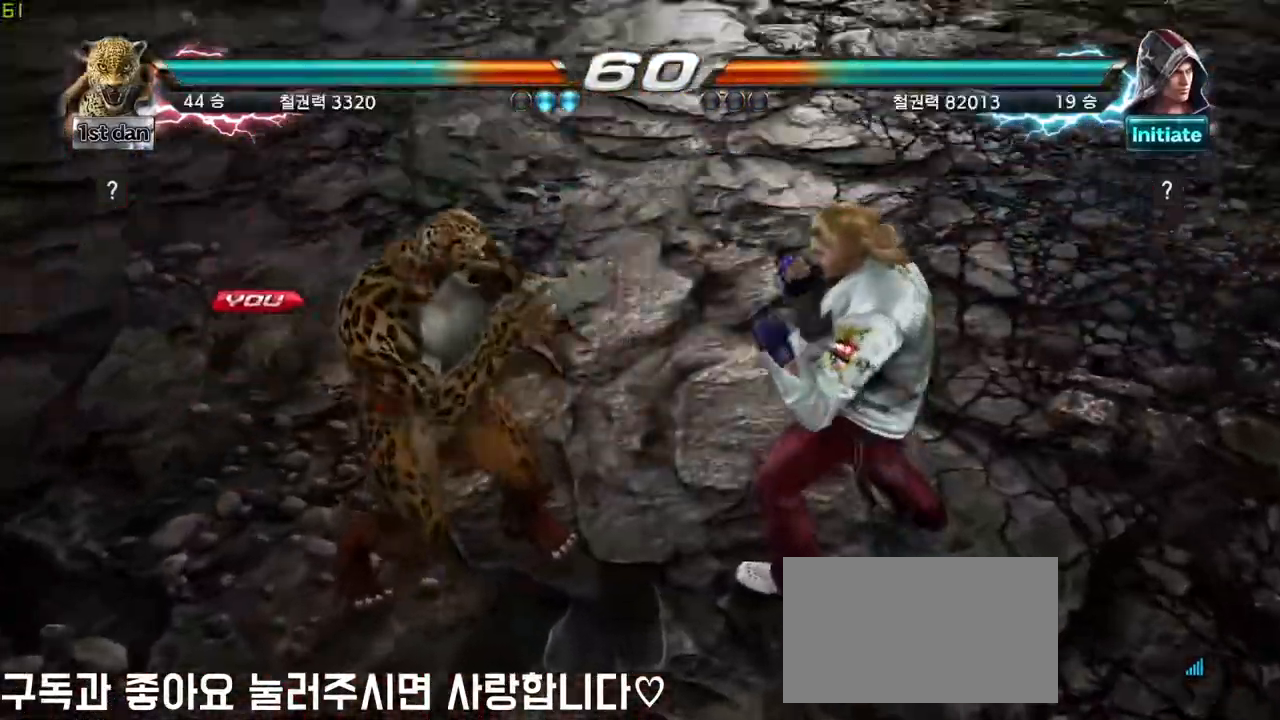
{"dt_ms": 500, "buttons": [], "left_stick": "down", "events": [[233, "left_stick", "right"], [333, "left_stick", "center"], [483, "left_stick", "down"]]}